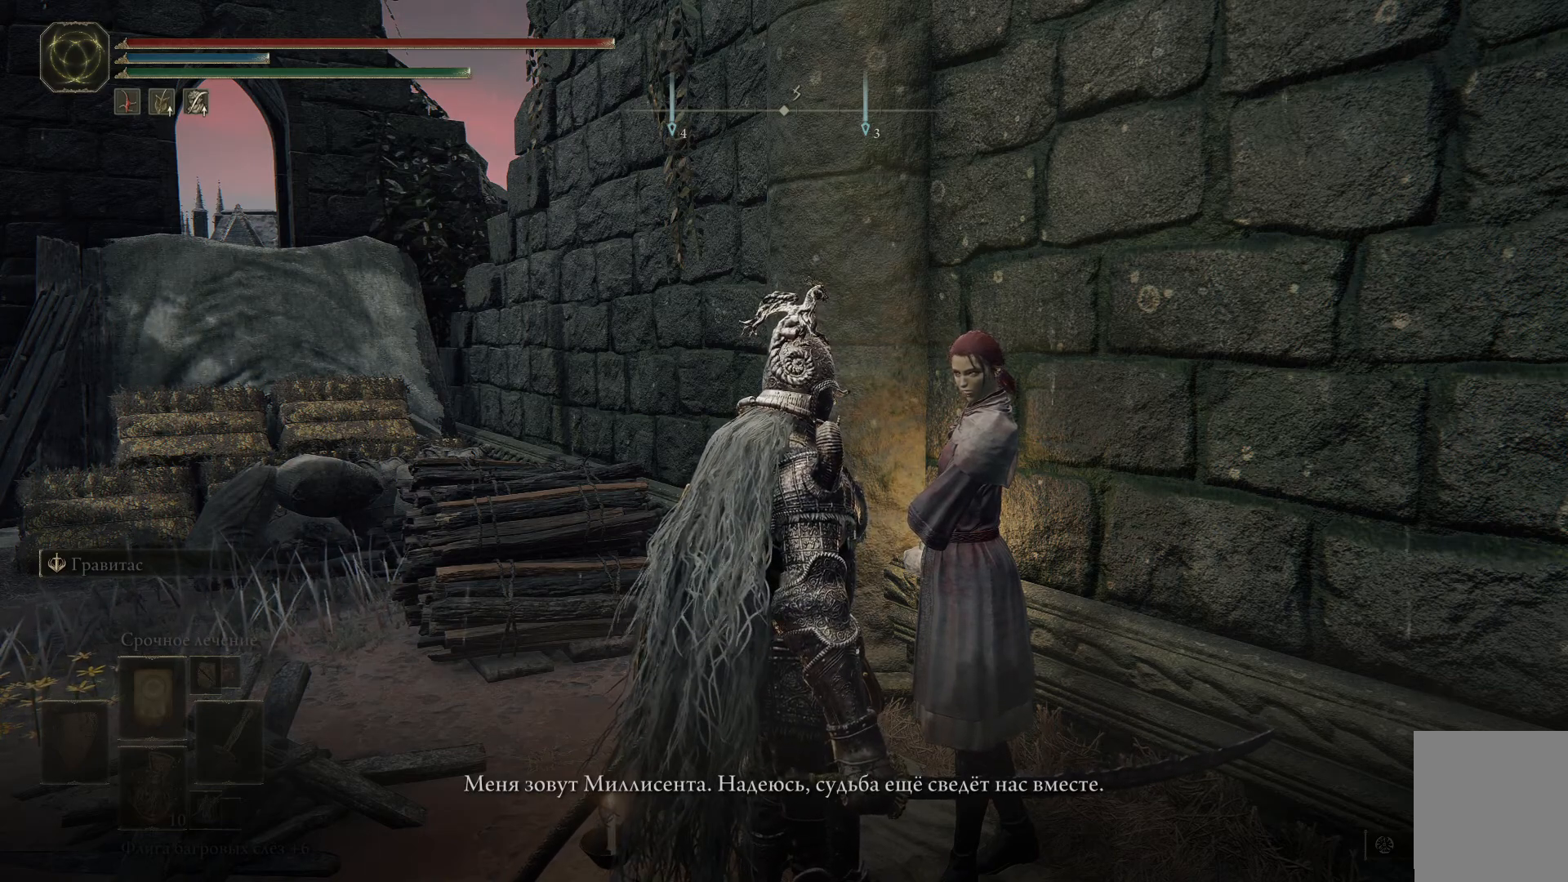
Gameplay with a controller (Xbox layout); each line is a JSON object with the inputs held at the frame after it. "events" lists button and stick changes between this image and that frame as [ms after this image, input, new state], when the widget could be followed in between.
{"buttons": [], "left_stick": "center", "right_stick": "center", "events": [[50, "Y", "down"], [167, "Y", "up"]]}
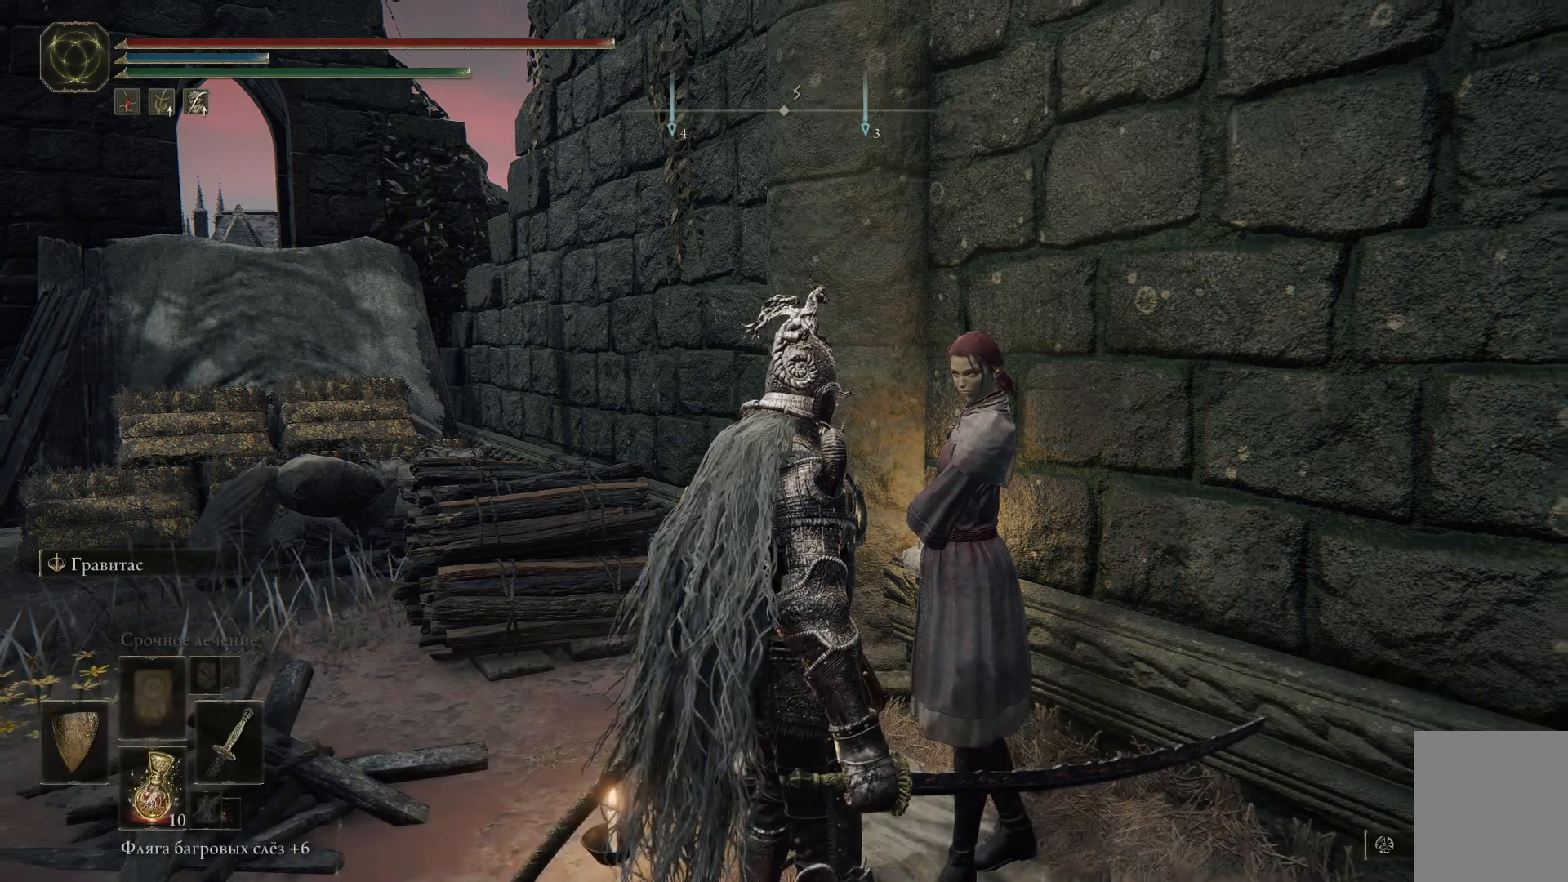
{"buttons": ["Y"], "left_stick": "center", "right_stick": "center", "events": [[433, "Y", "down"]]}
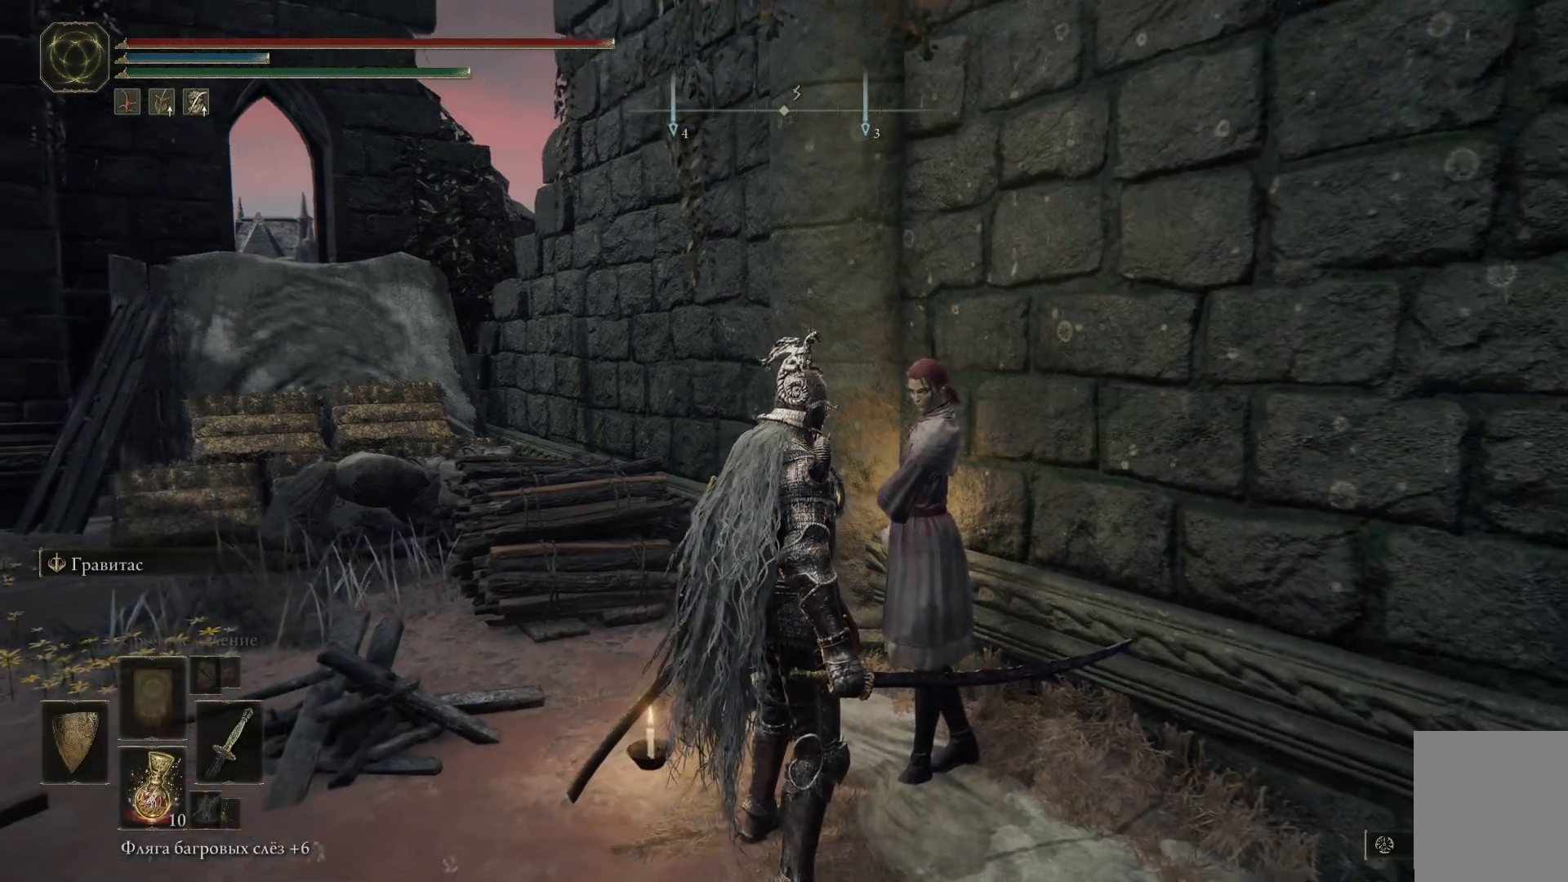
{"buttons": [], "left_stick": "center", "right_stick": "center", "events": [[34, "Y", "up"]]}
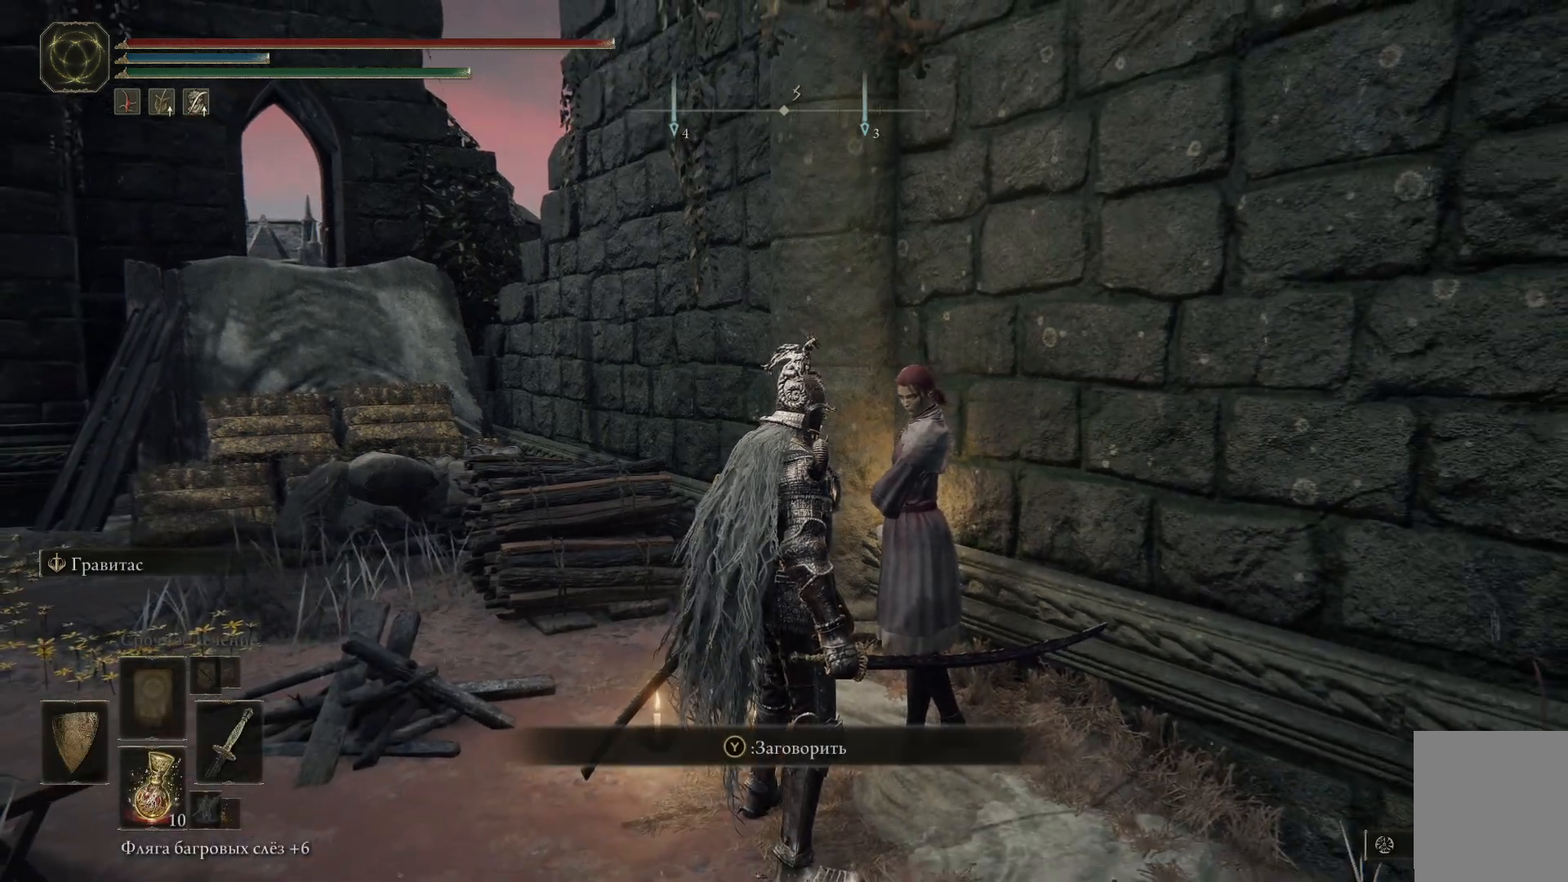
{"buttons": [], "left_stick": "center", "right_stick": "center", "events": [[267, "Y", "down"], [367, "Y", "up"]]}
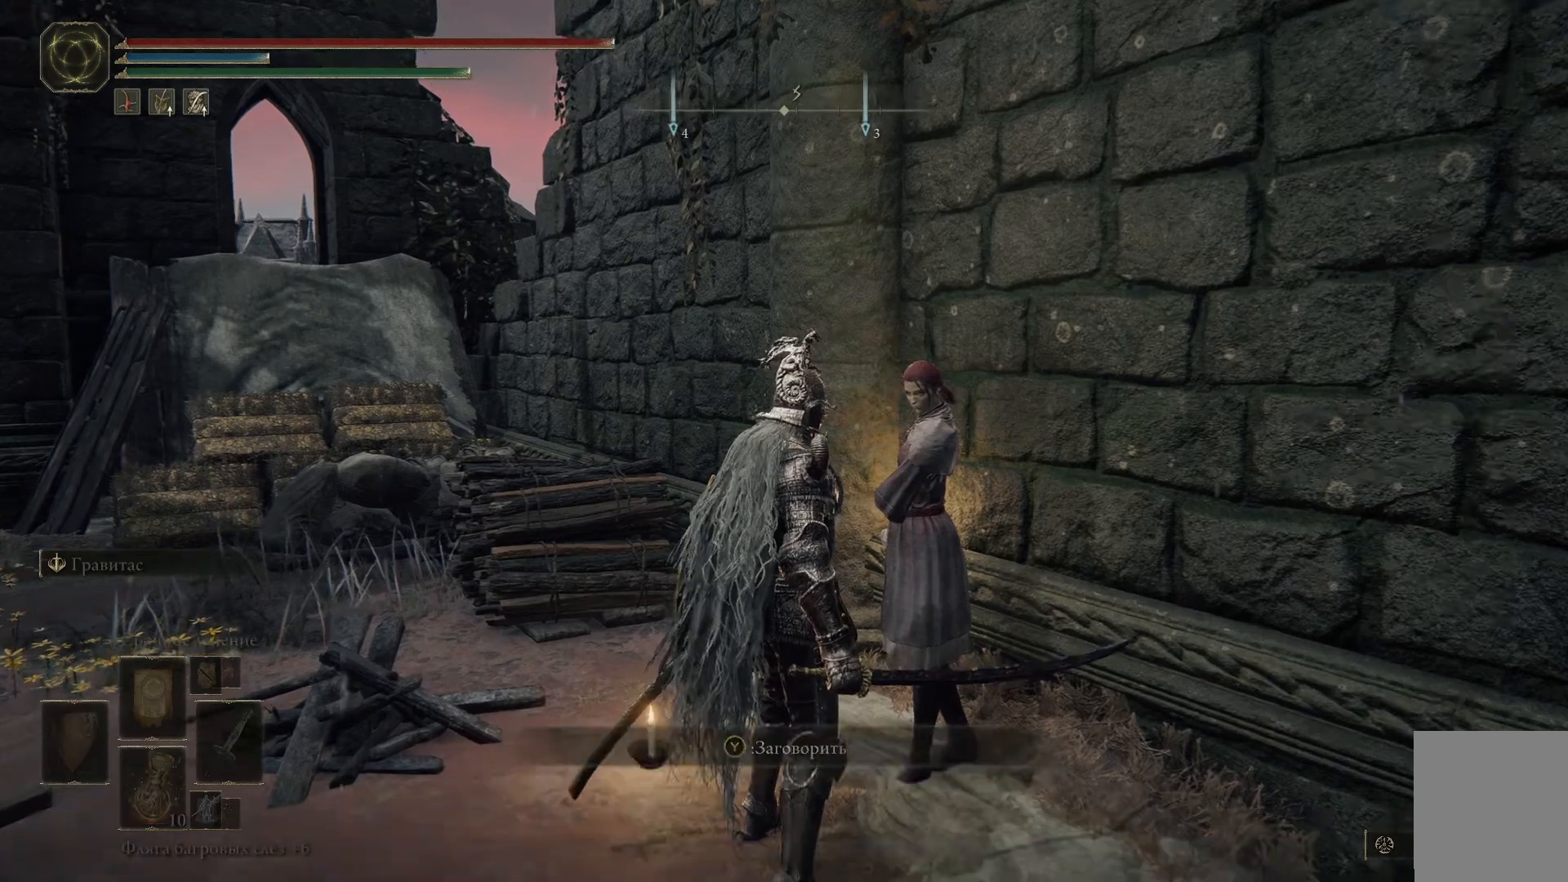
{"buttons": [], "left_stick": "center", "right_stick": "center", "events": []}
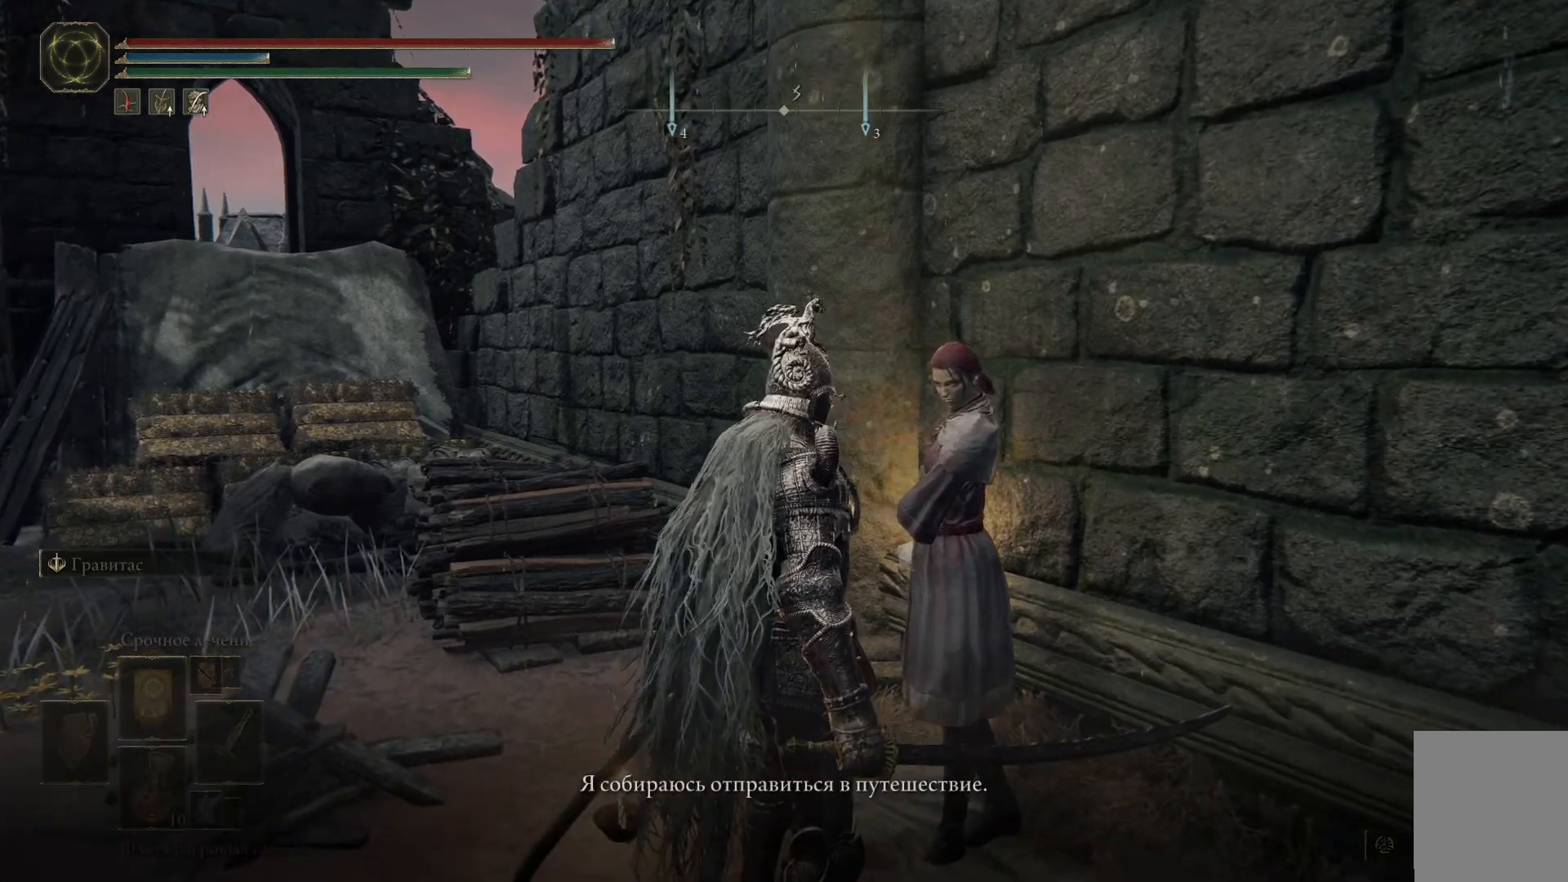
{"buttons": [], "left_stick": "center", "right_stick": "center", "events": []}
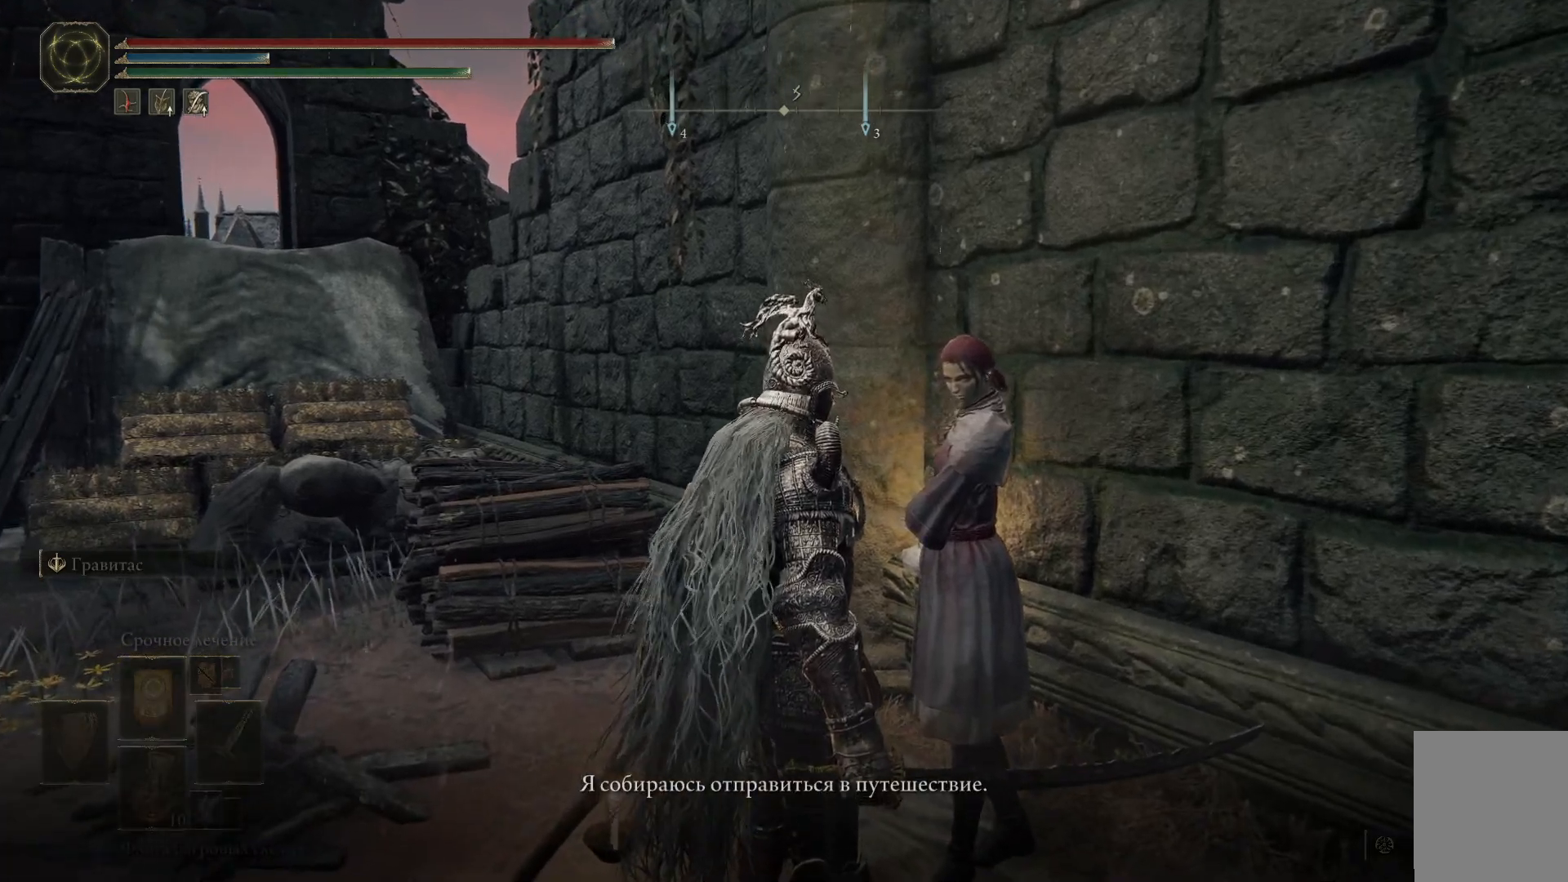
{"buttons": [], "left_stick": "center", "right_stick": "center", "events": [[134, "Y", "down"], [250, "Y", "up"]]}
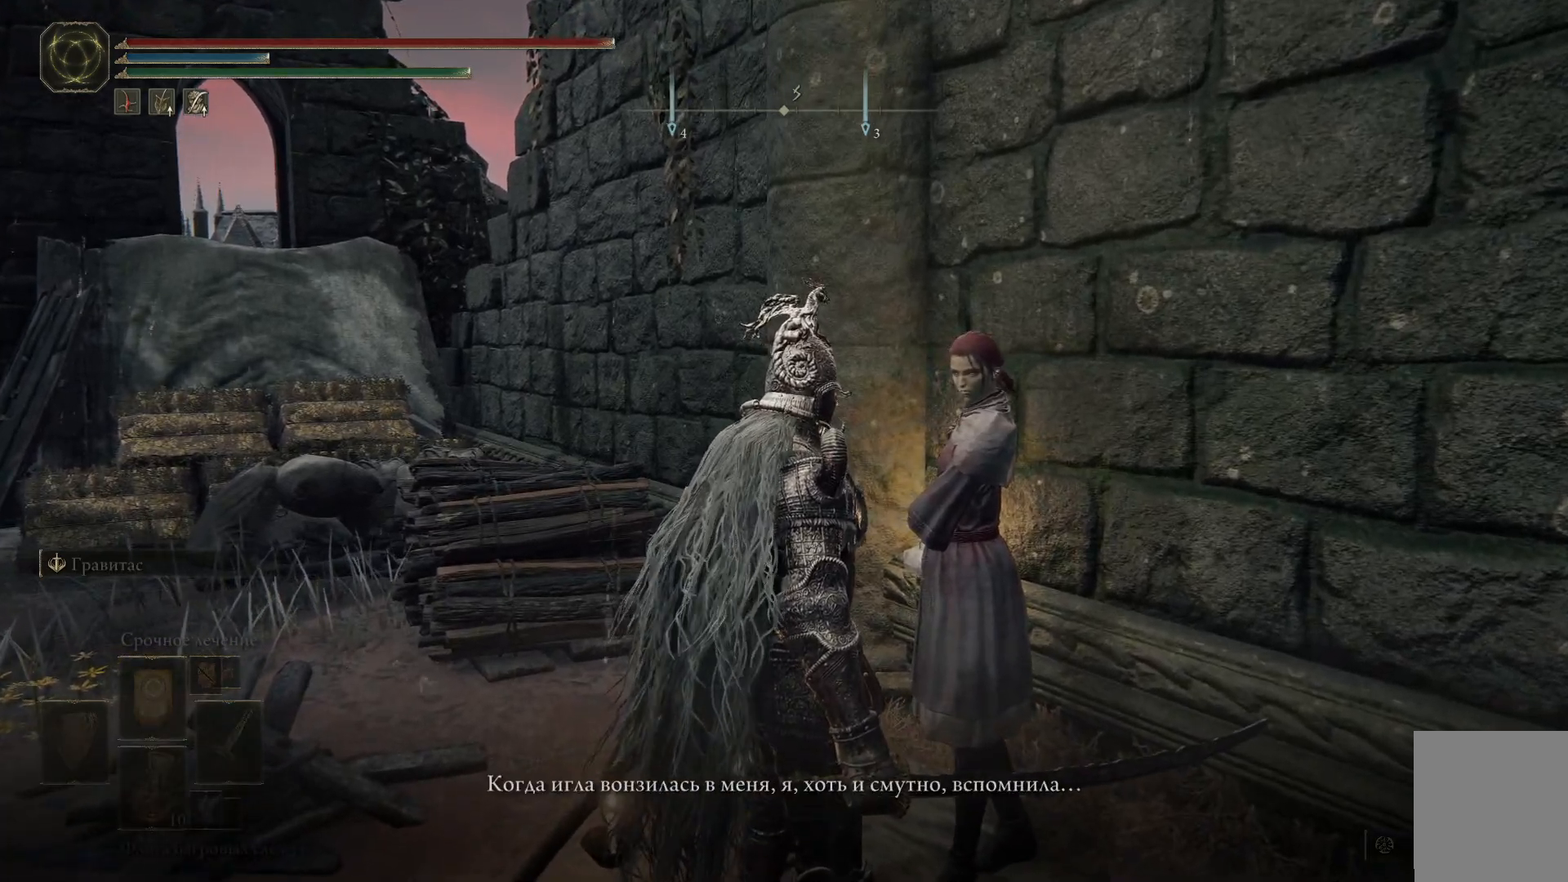
{"buttons": [], "left_stick": "center", "right_stick": "center", "events": [[317, "Y", "down"], [400, "Y", "up"]]}
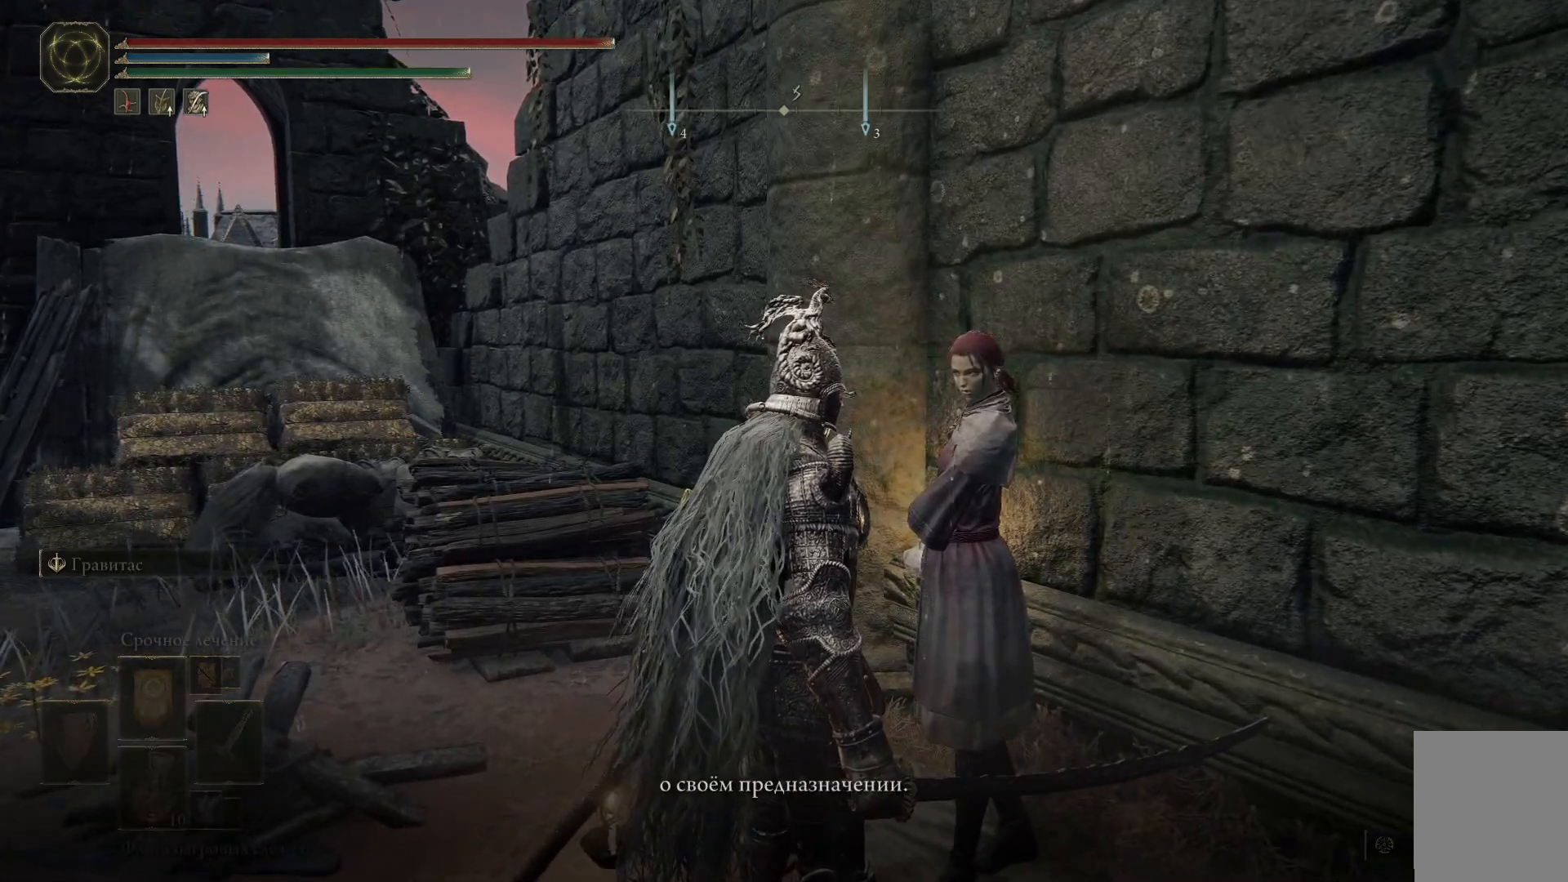
{"buttons": ["Y"], "left_stick": "center", "right_stick": "center", "events": [[501, "Y", "down"]]}
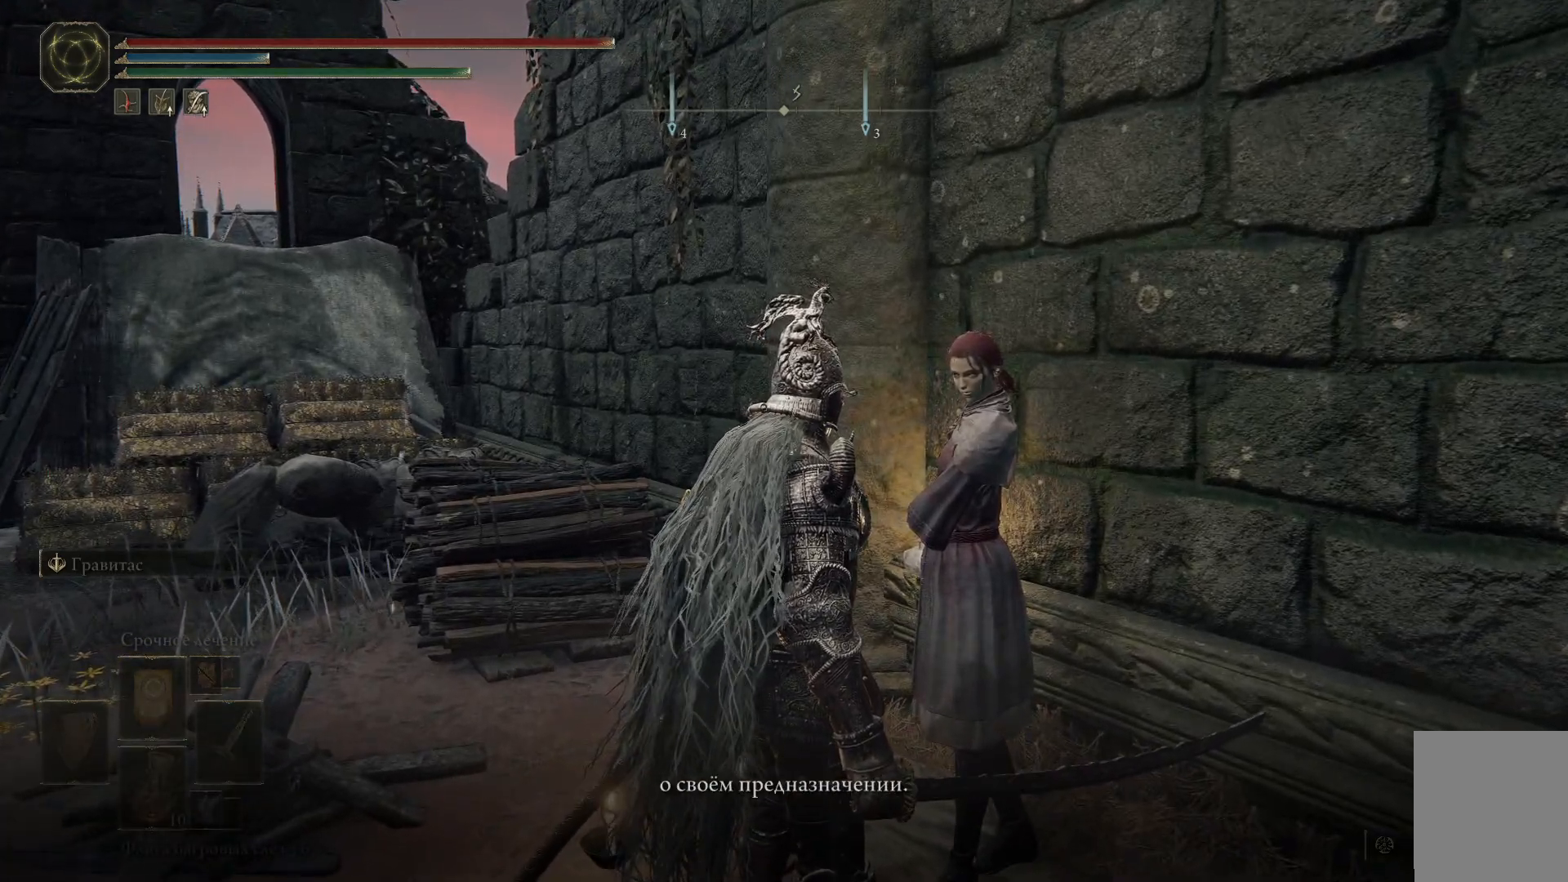
{"buttons": [], "left_stick": "center", "right_stick": "center", "events": [[133, "Y", "up"]]}
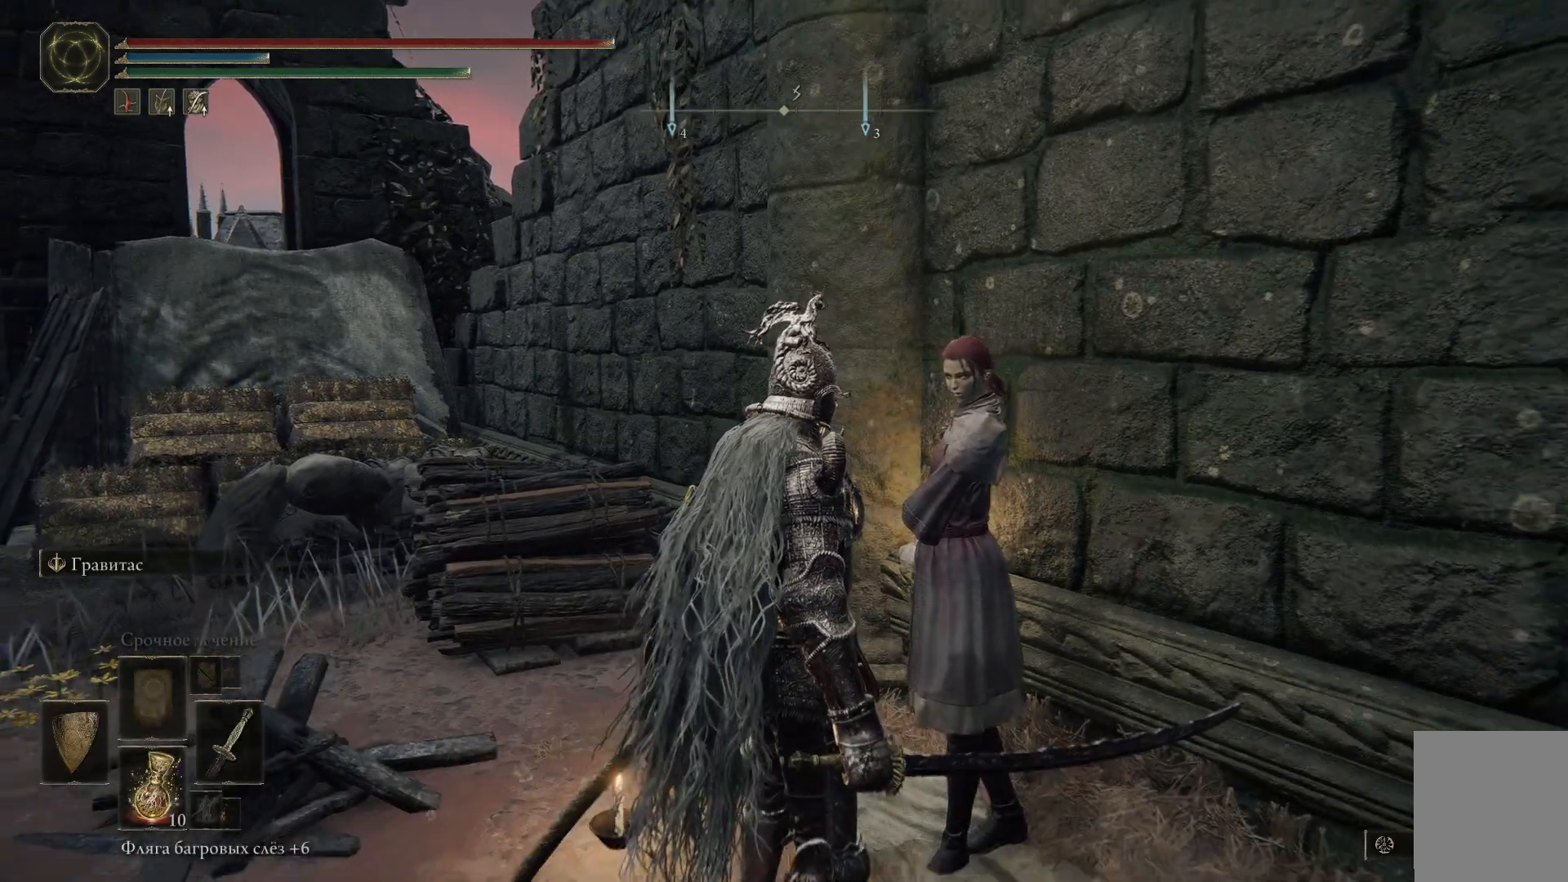
{"buttons": [], "left_stick": "left", "right_stick": "left", "events": [[167, "right_stick", "left"], [250, "left_stick", "left"]]}
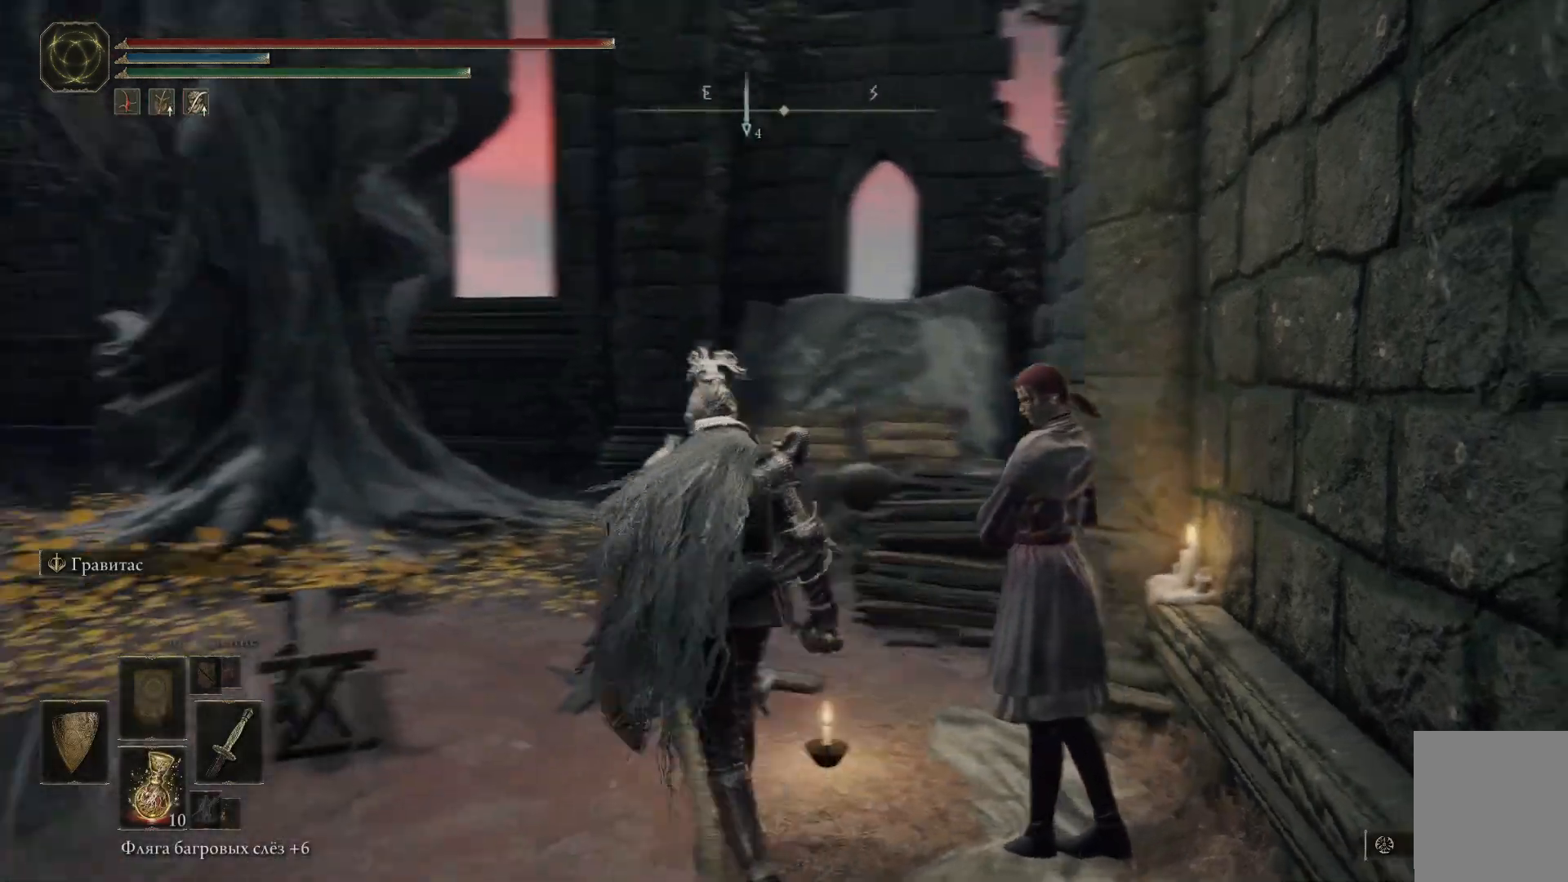
{"buttons": [], "left_stick": "up-left", "right_stick": "left", "events": [[100, "left_stick", "up-left"]]}
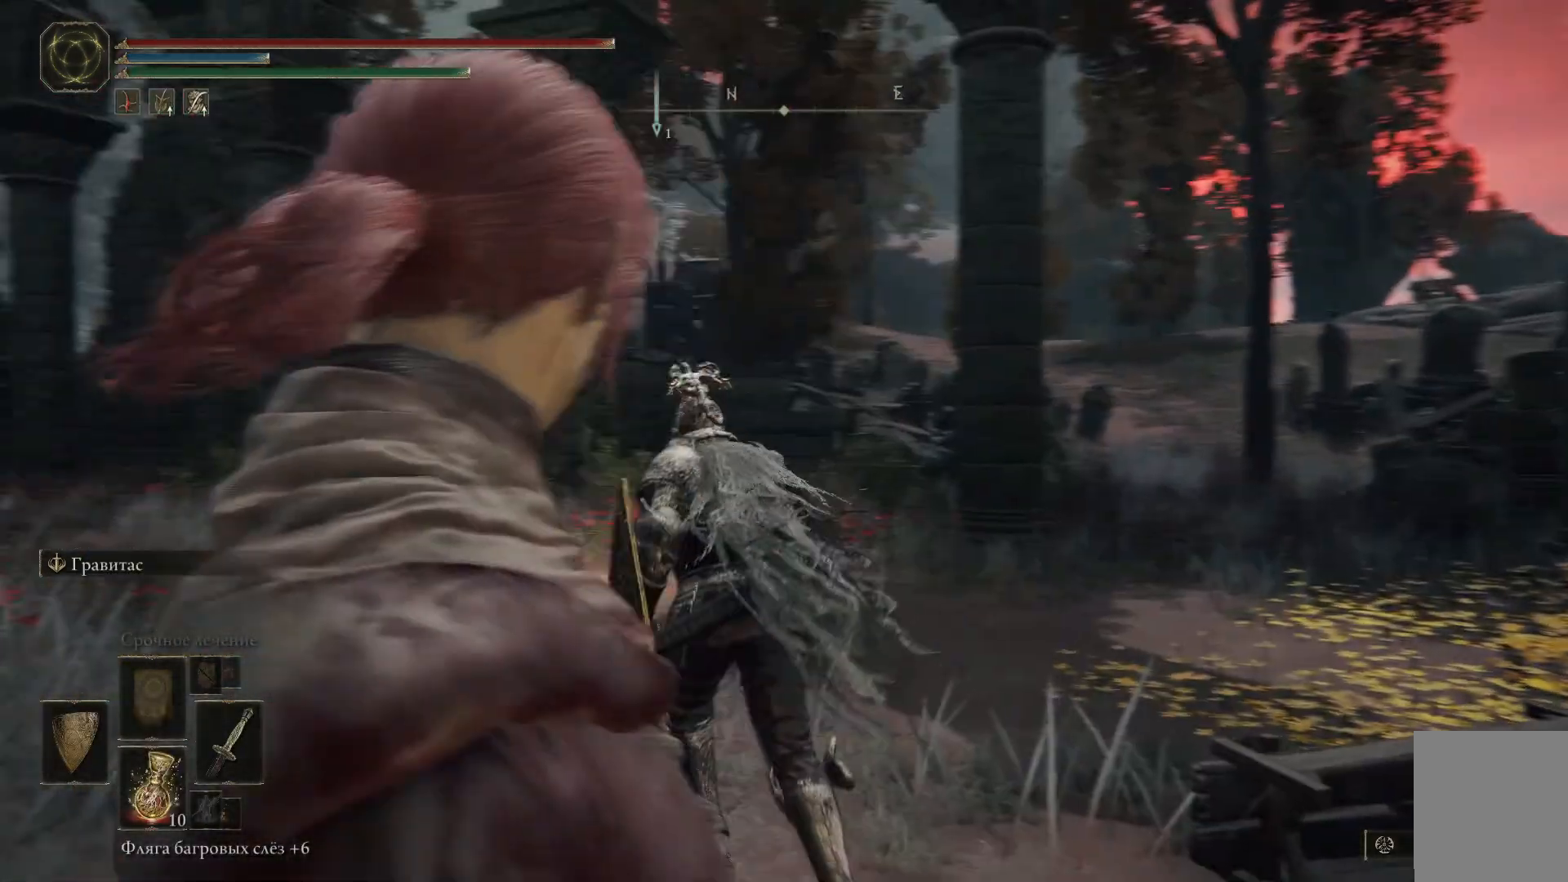
{"buttons": [], "left_stick": "up", "right_stick": "down-left", "events": [[17, "right_stick", "center"], [117, "left_stick", "up"], [284, "right_stick", "down-left"]]}
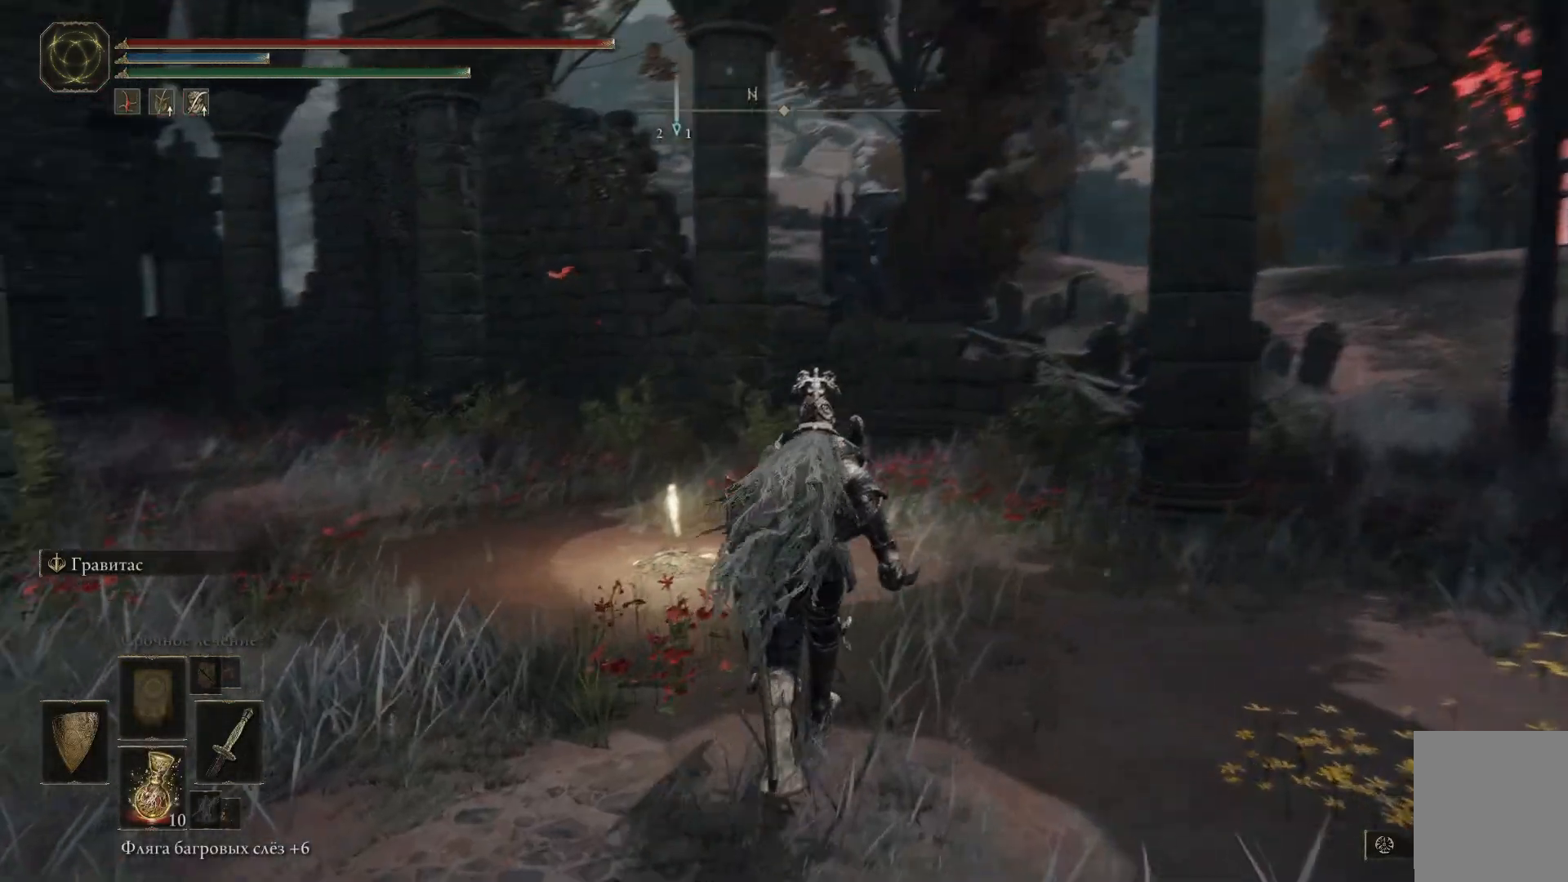
{"buttons": [], "left_stick": "up", "right_stick": "center", "events": [[233, "right_stick", "center"]]}
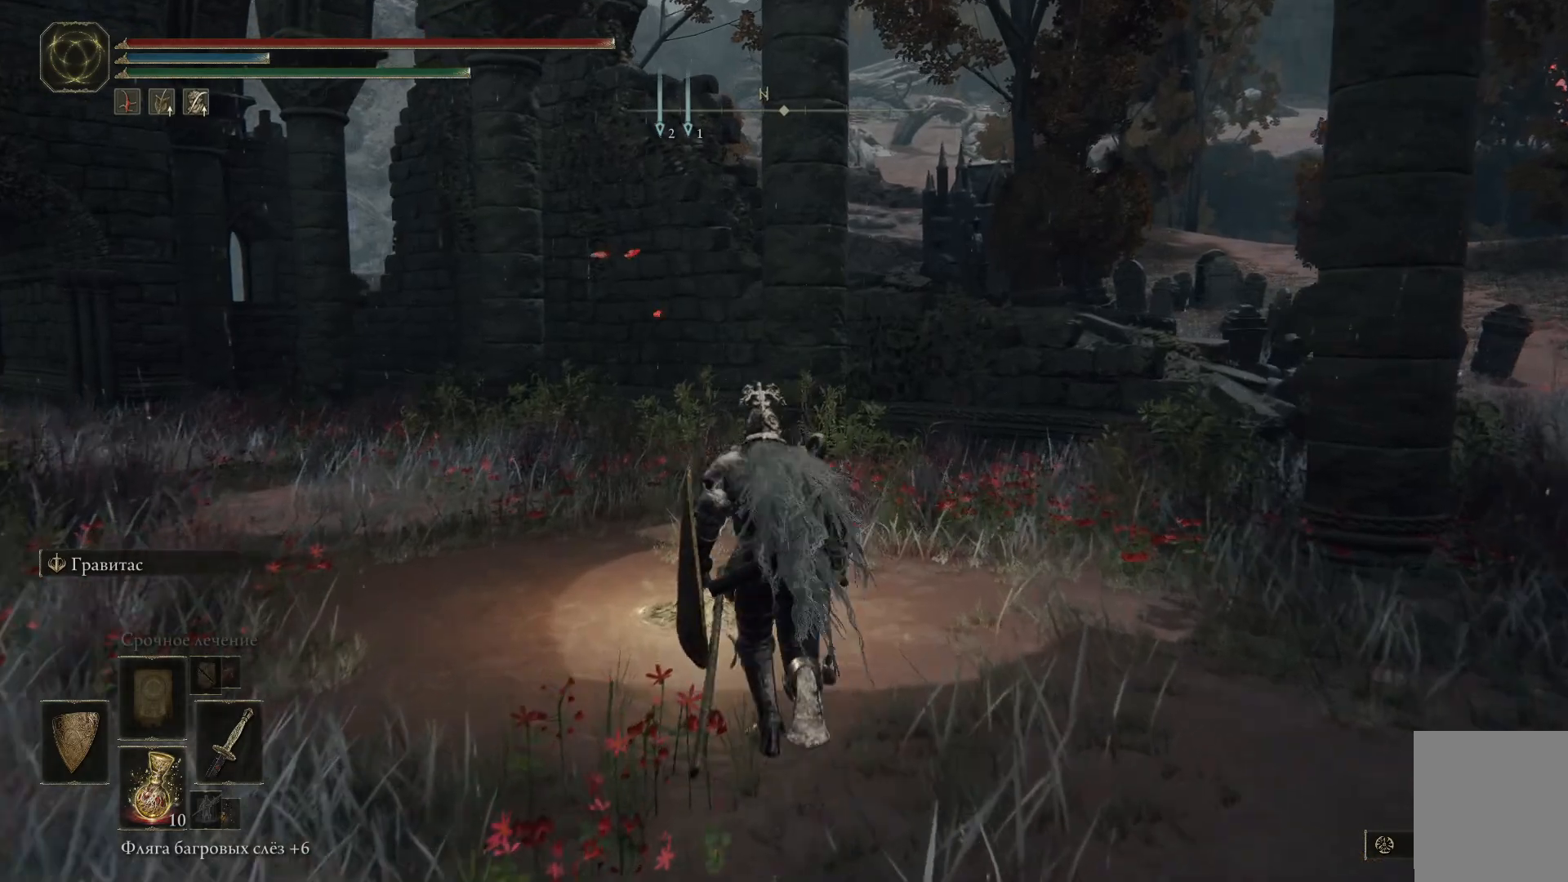
{"buttons": [], "left_stick": "center", "right_stick": "center", "events": [[451, "left_stick", "center"]]}
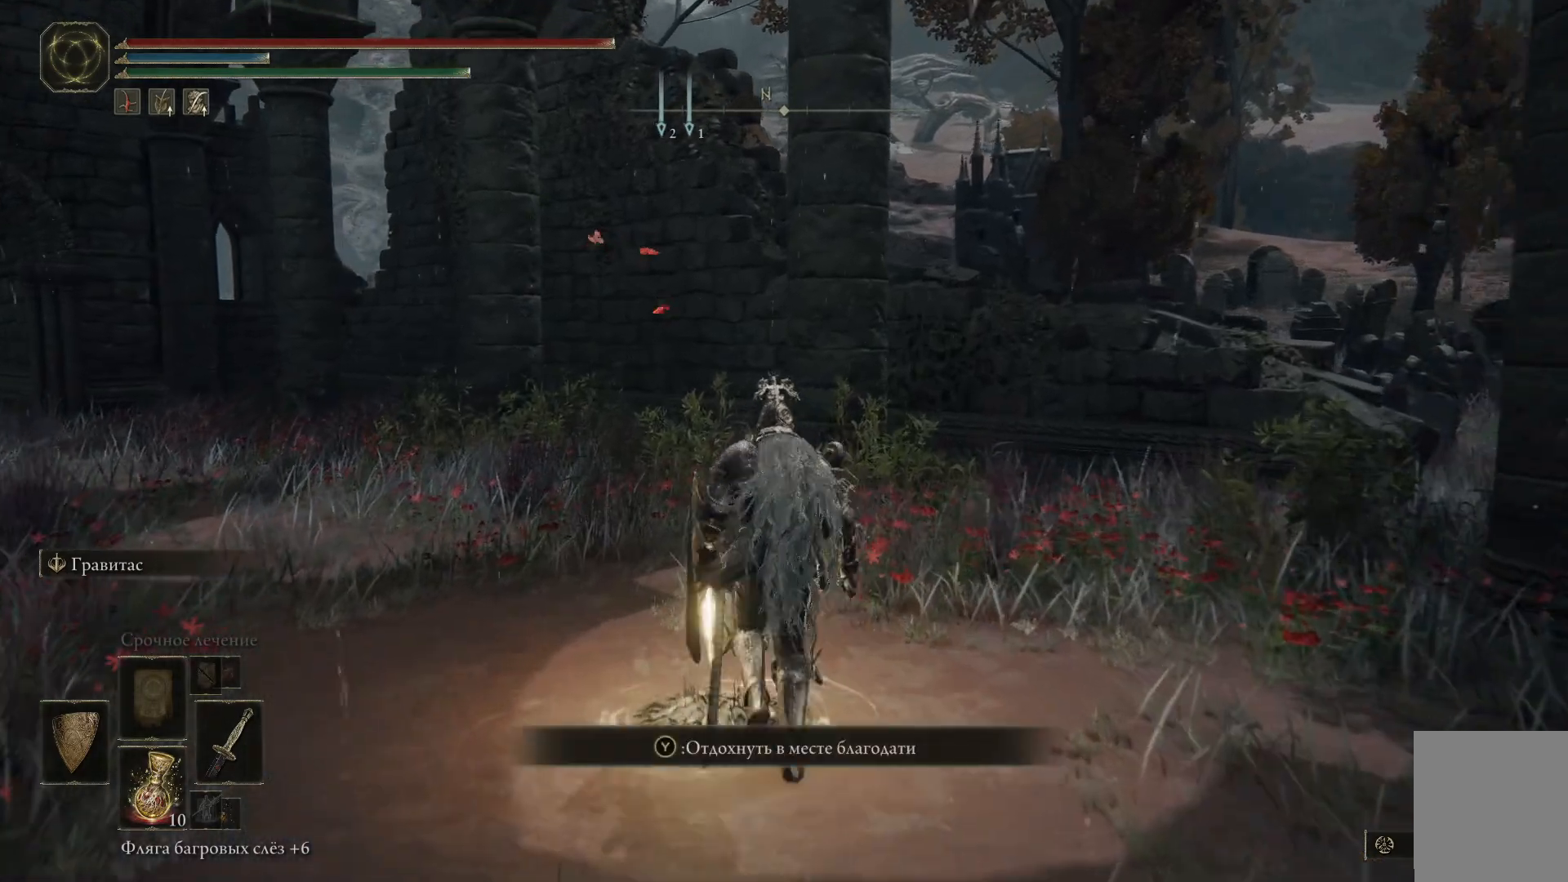
{"buttons": [], "left_stick": "center", "right_stick": "center", "events": [[133, "Y", "down"], [250, "Y", "up"]]}
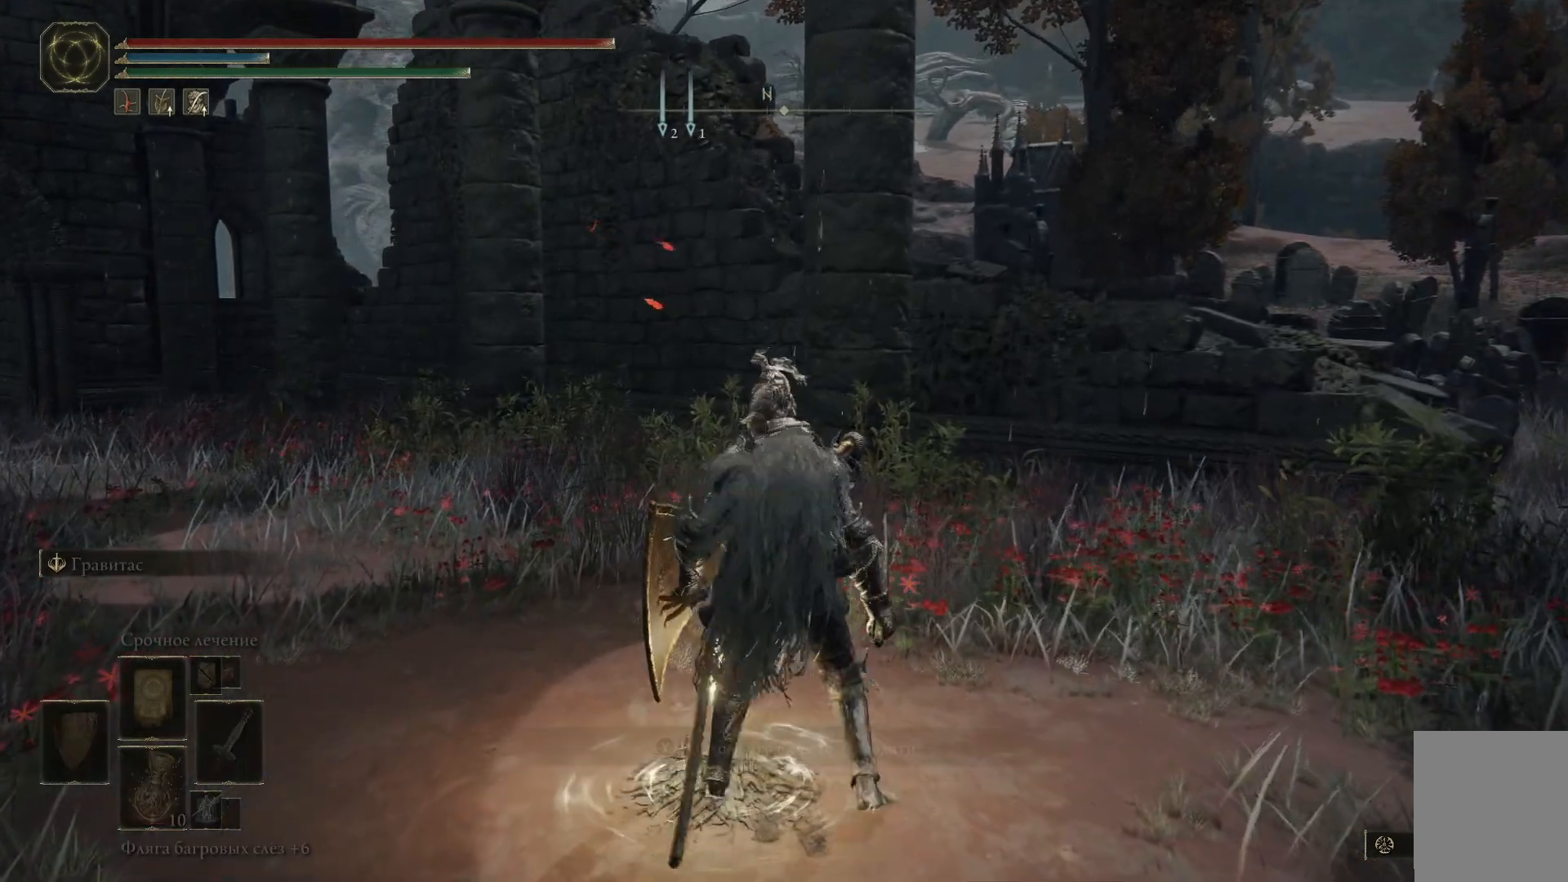
{"buttons": [], "left_stick": "center", "right_stick": "center", "events": []}
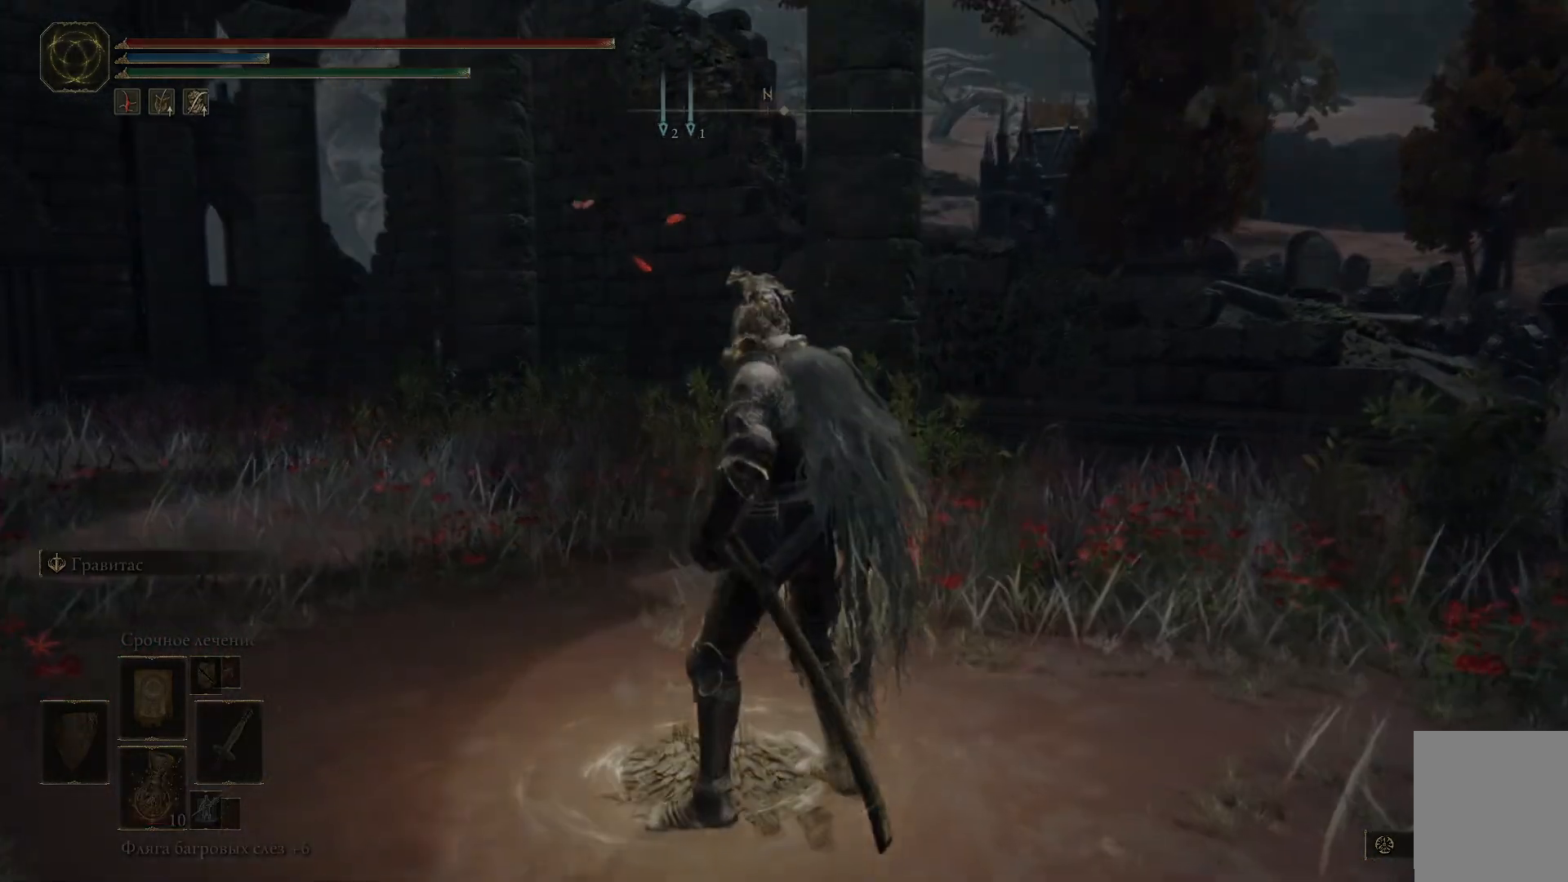
{"buttons": [], "left_stick": "center", "right_stick": "center", "events": []}